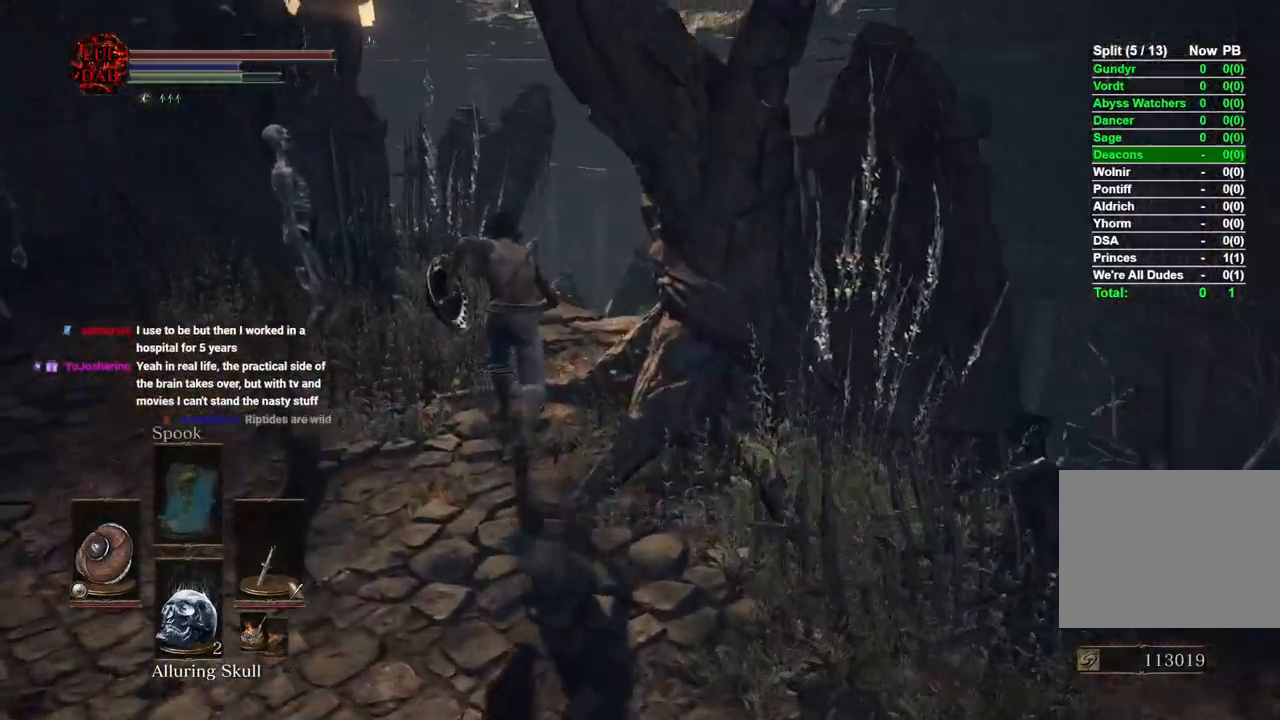
Gameplay with a controller (PlayStation layout); each line is a JSON object with the inputs held at the frame after it. "events" lists button and stick changes between this image and that frame as [ms after this image, input, new state], when the widget could be followed in between.
{"buttons": ["CIRCLE"], "left_stick": "up", "right_stick": "right"}
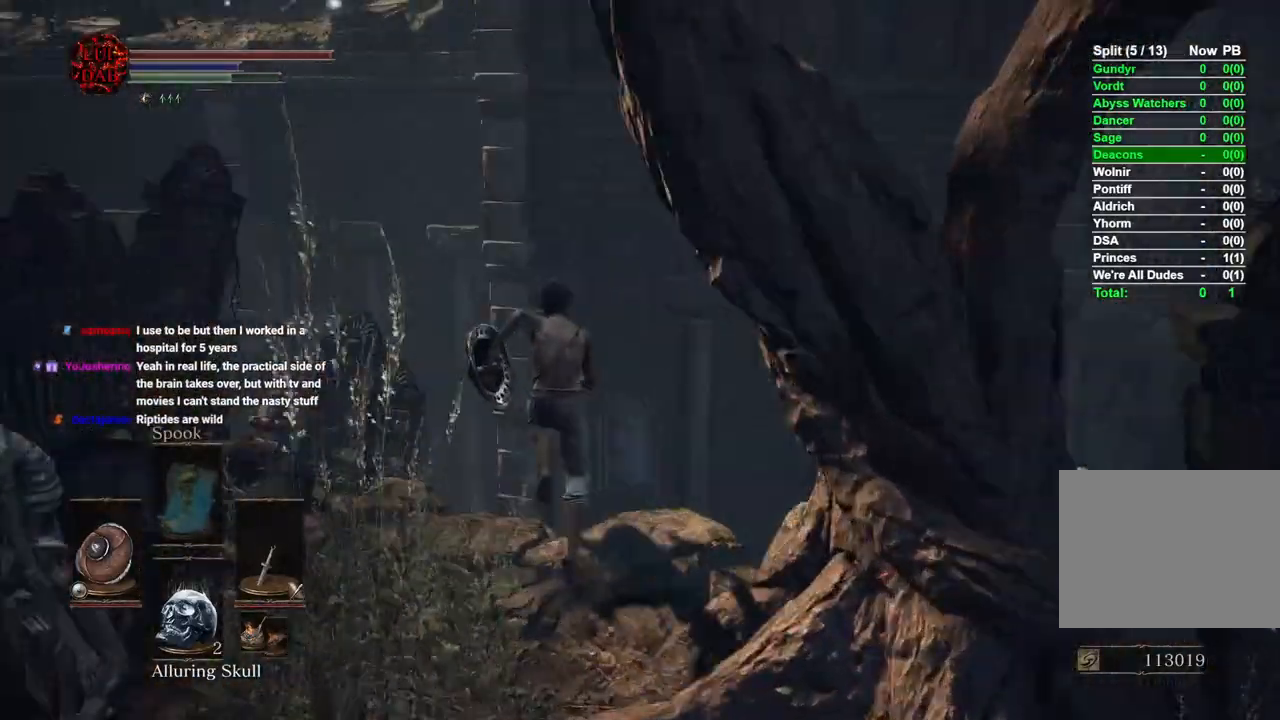
{"buttons": [], "left_stick": "up", "right_stick": "left", "events": [[33, "CIRCLE", "up"], [350, "right_stick", "down-left"], [433, "right_stick", "left"]]}
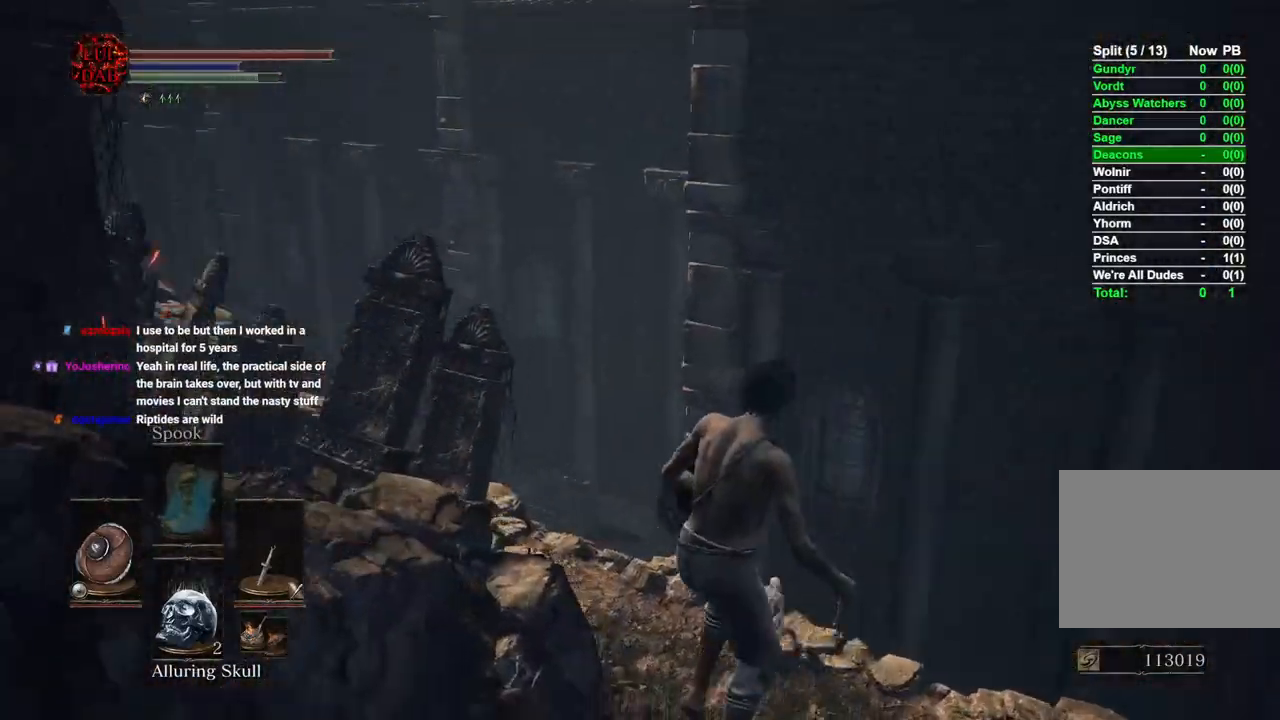
{"buttons": [], "left_stick": "up", "right_stick": "down-left", "events": [[233, "right_stick", "center"], [383, "CIRCLE", "down"], [467, "CIRCLE", "up"], [500, "right_stick", "down-left"]]}
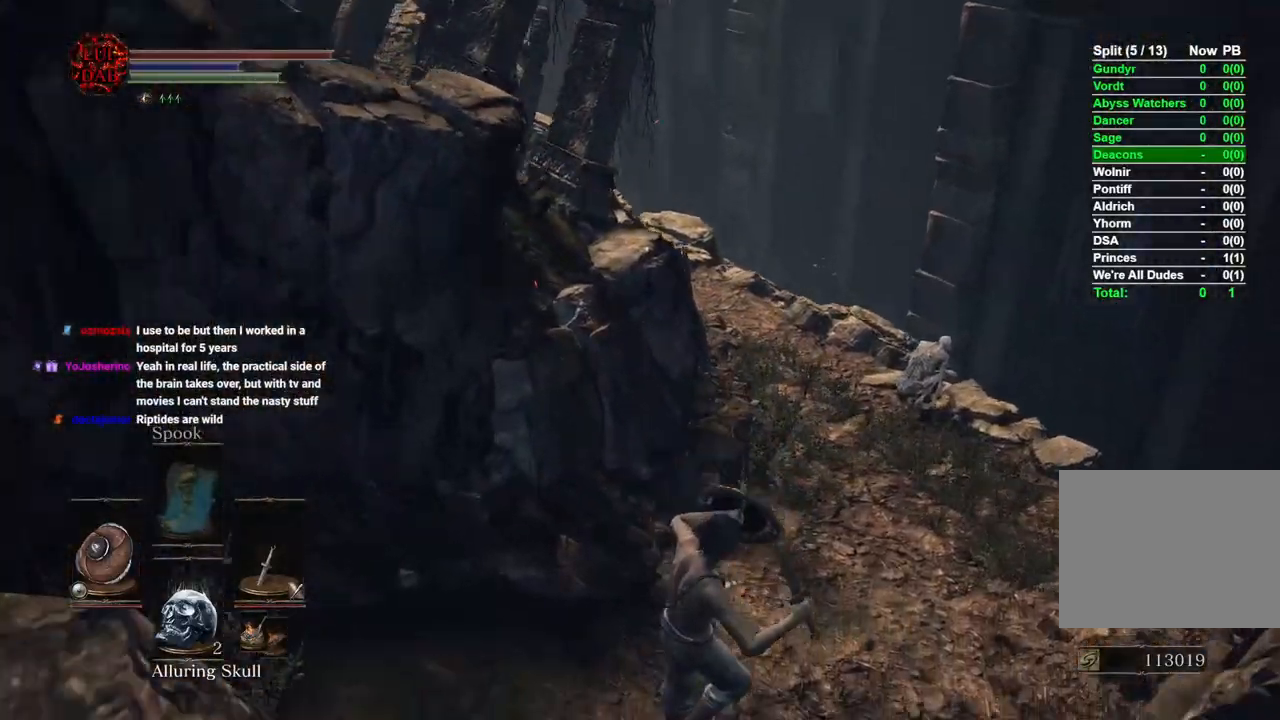
{"buttons": [], "left_stick": "up", "right_stick": "center", "events": [[33, "CIRCLE", "down"], [117, "CIRCLE", "up"], [150, "right_stick", "left"], [183, "CIRCLE", "down"], [283, "CIRCLE", "up"], [500, "right_stick", "center"]]}
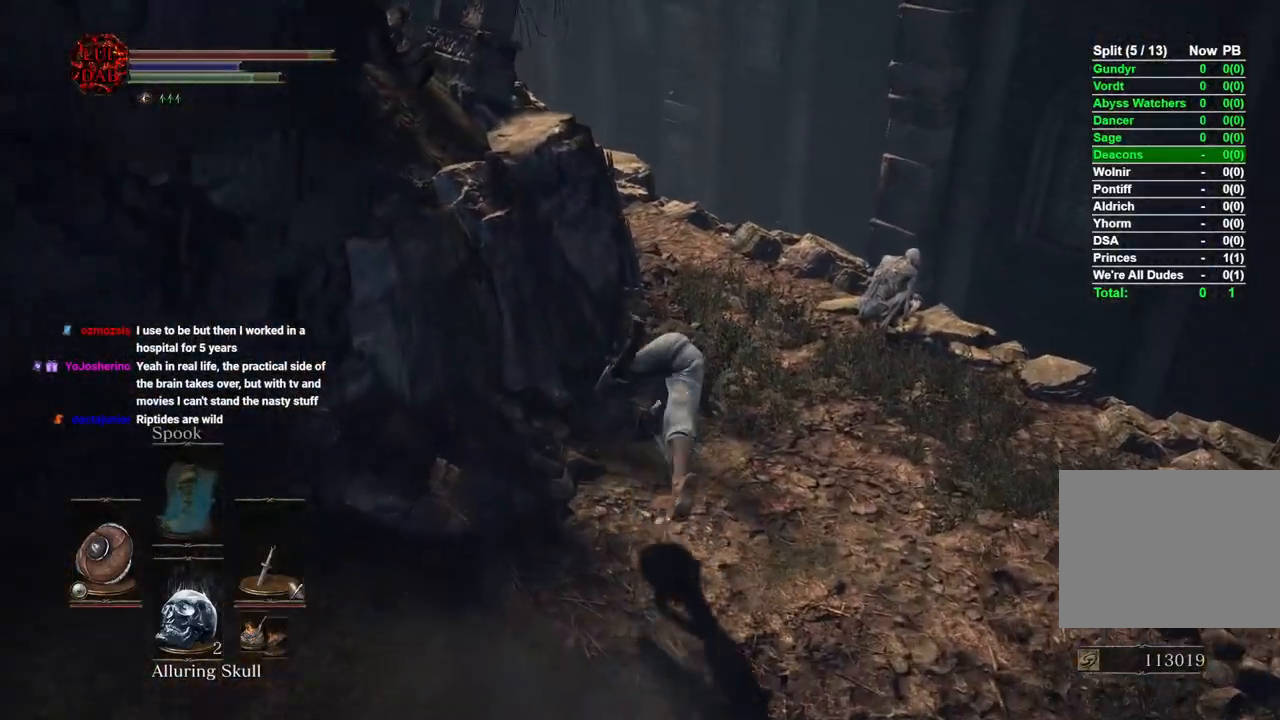
{"buttons": ["CIRCLE"], "left_stick": "up", "right_stick": "left", "events": [[67, "right_stick", "left"], [317, "CIRCLE", "down"]]}
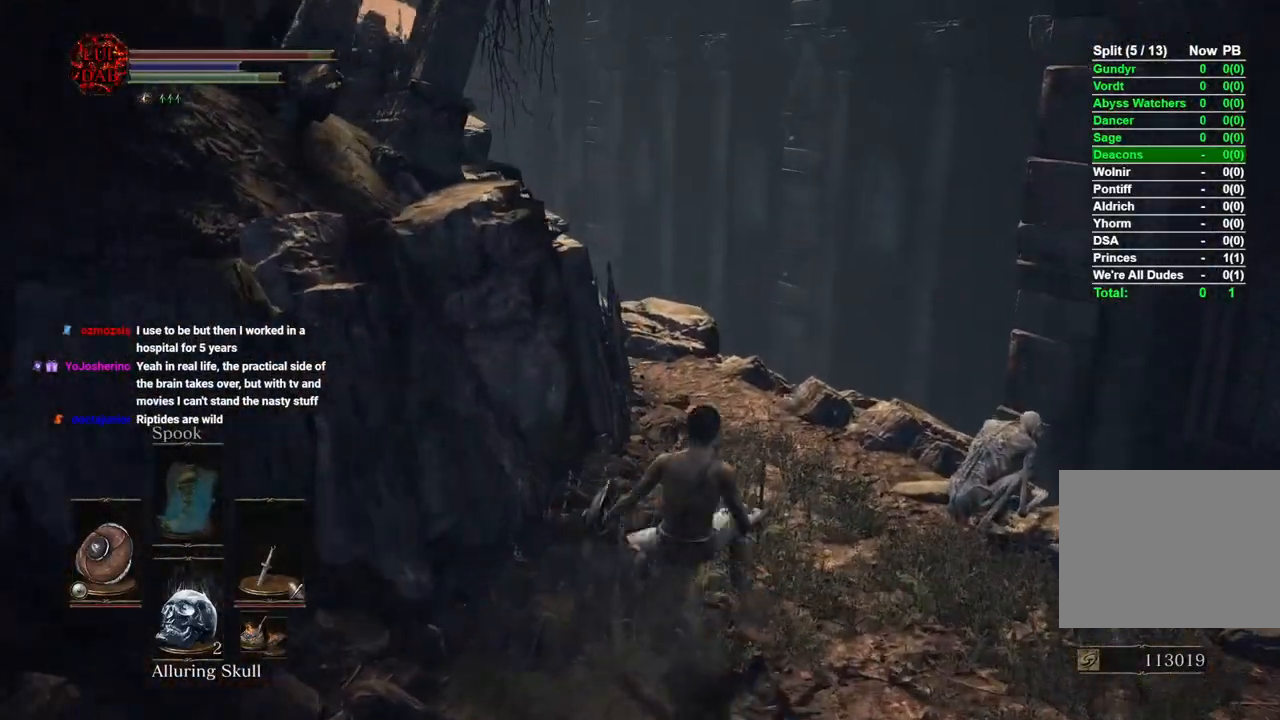
{"buttons": ["CIRCLE"], "left_stick": "up", "right_stick": "left", "events": []}
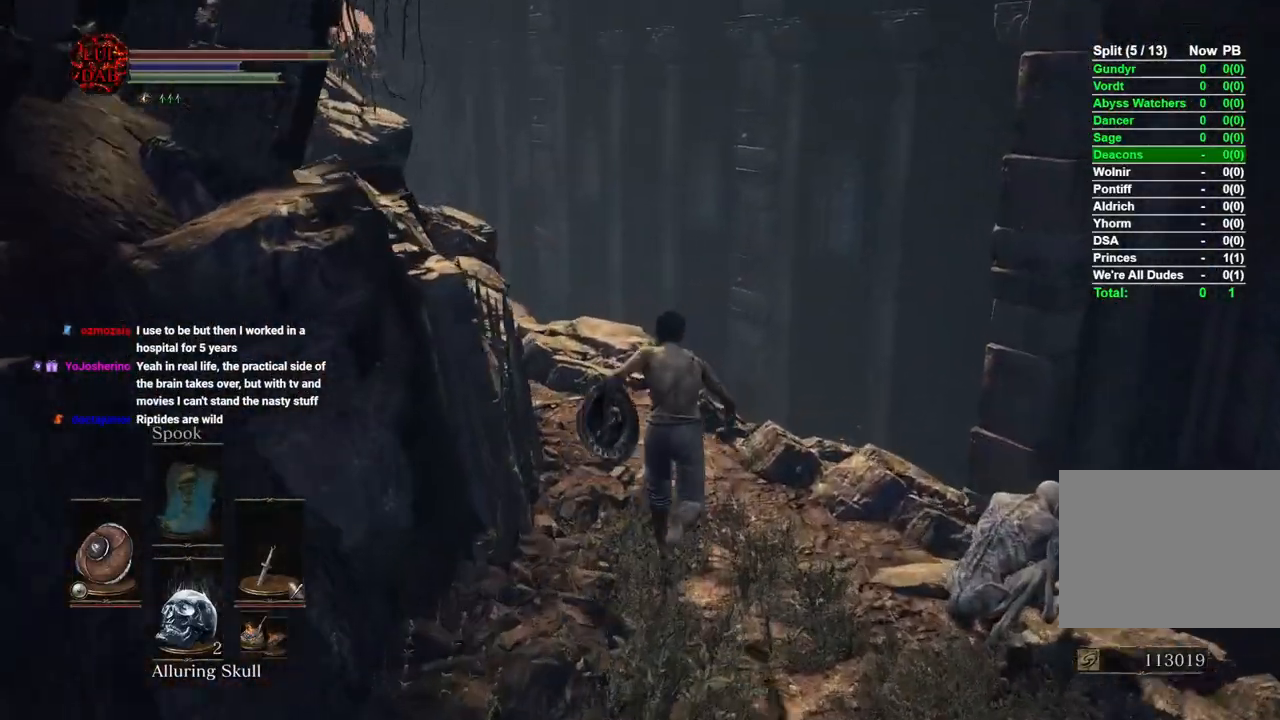
{"buttons": ["CIRCLE"], "left_stick": "up", "right_stick": "left", "events": []}
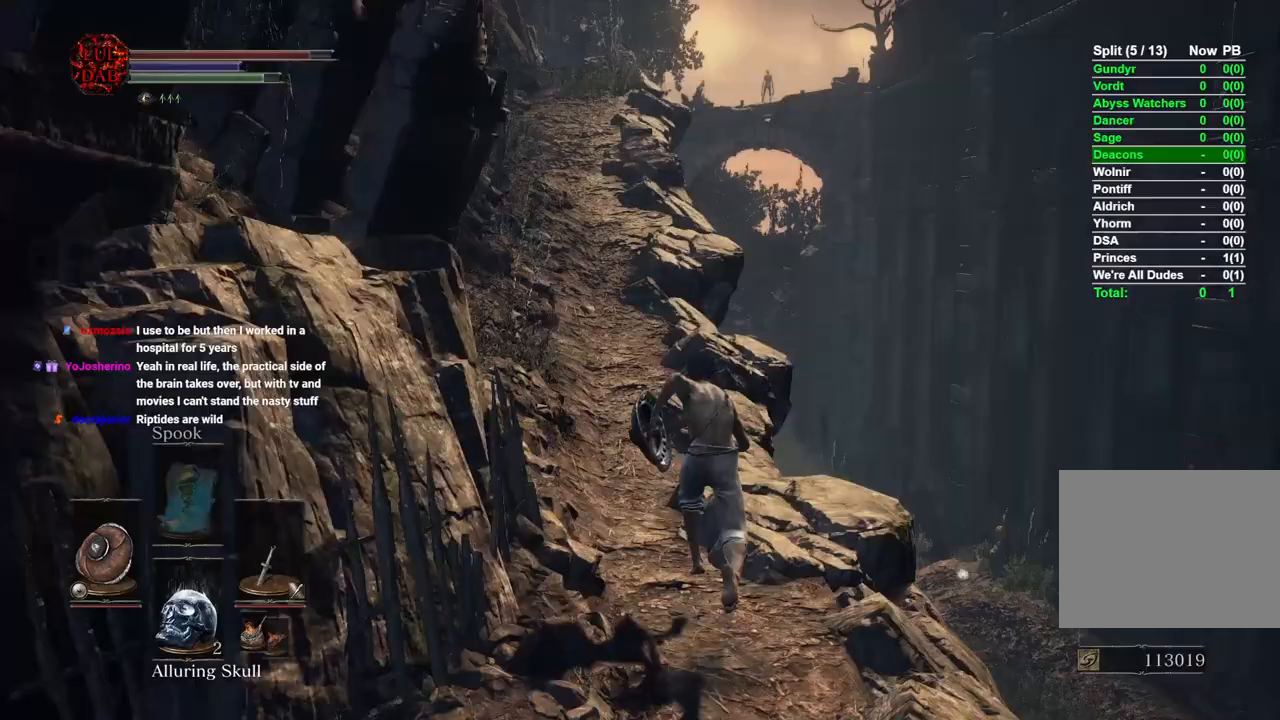
{"buttons": ["CIRCLE"], "left_stick": "up", "right_stick": "left", "events": [[83, "right_stick", "center"], [283, "right_stick", "left"]]}
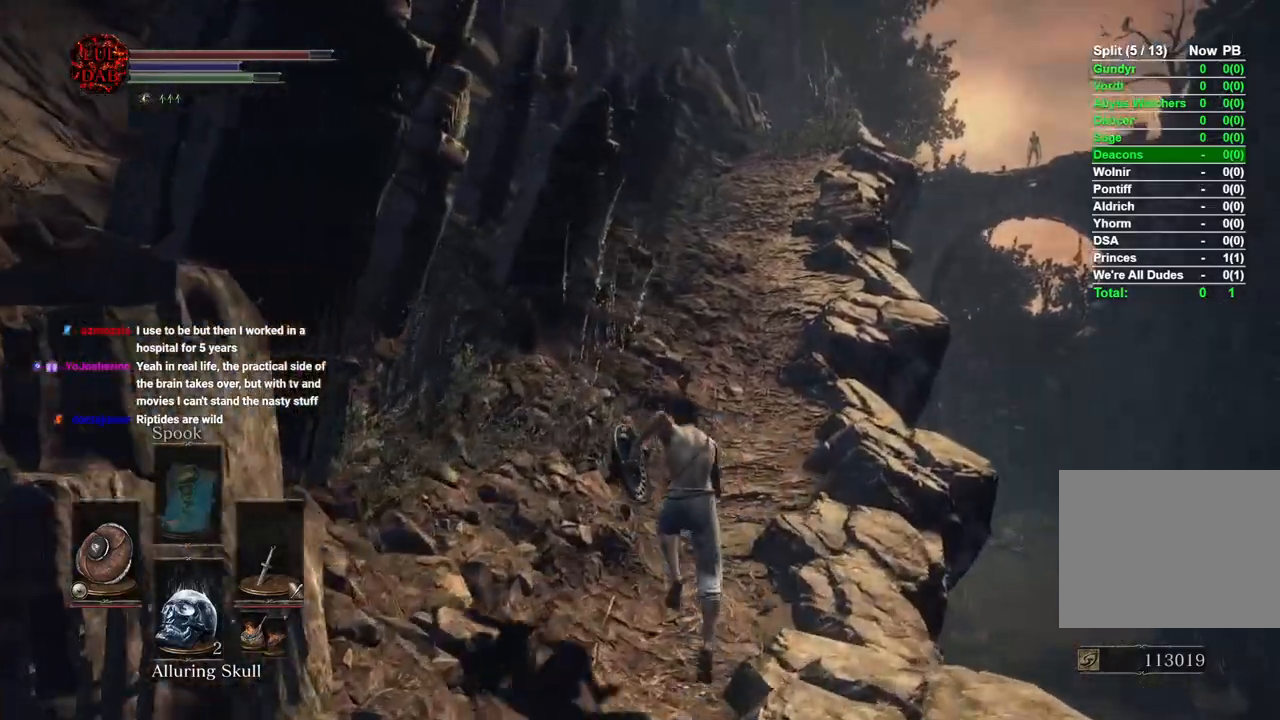
{"buttons": ["CIRCLE"], "left_stick": "up", "right_stick": "center", "events": [[483, "right_stick", "center"]]}
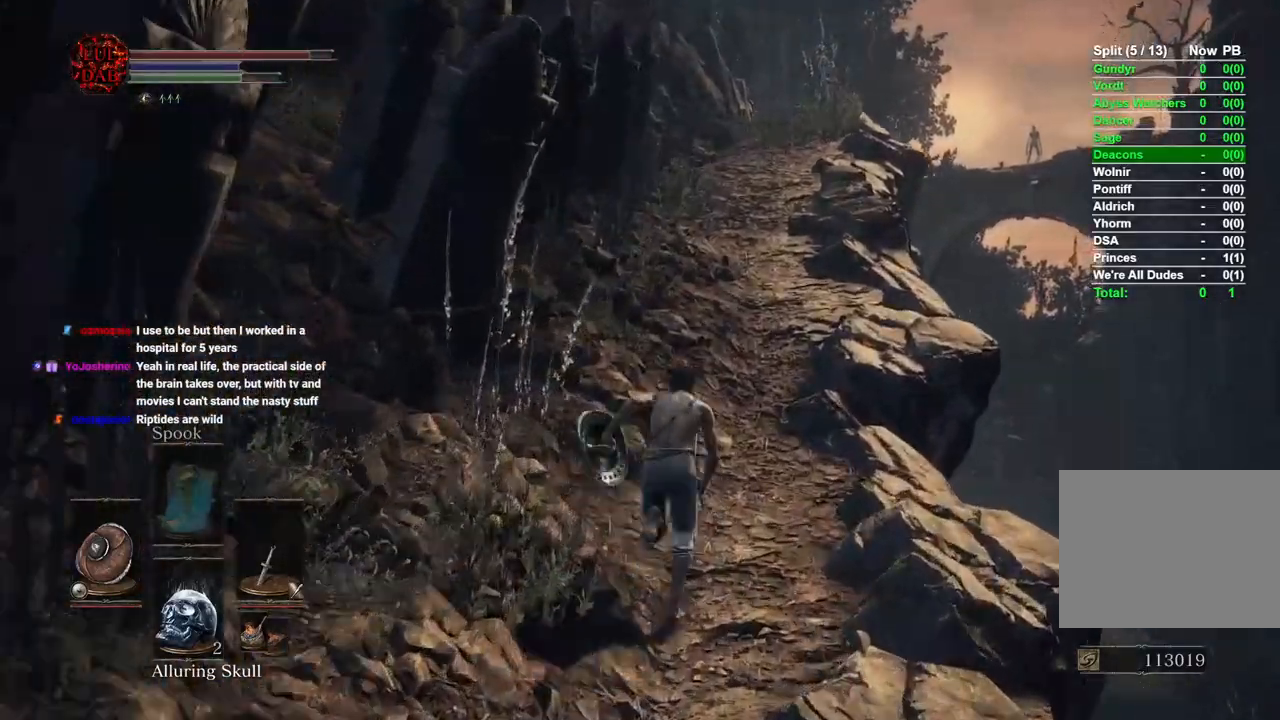
{"buttons": ["CIRCLE"], "left_stick": "up", "right_stick": "center", "events": []}
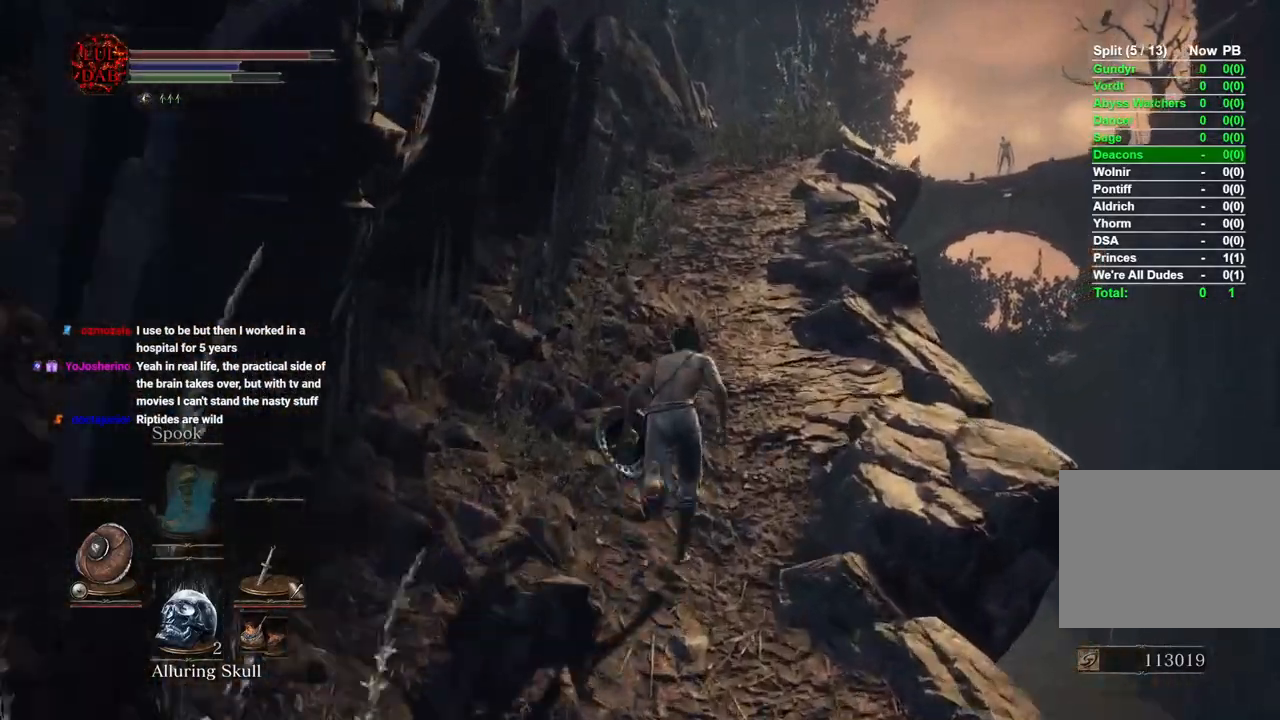
{"buttons": ["CIRCLE"], "left_stick": "up", "right_stick": "center", "events": []}
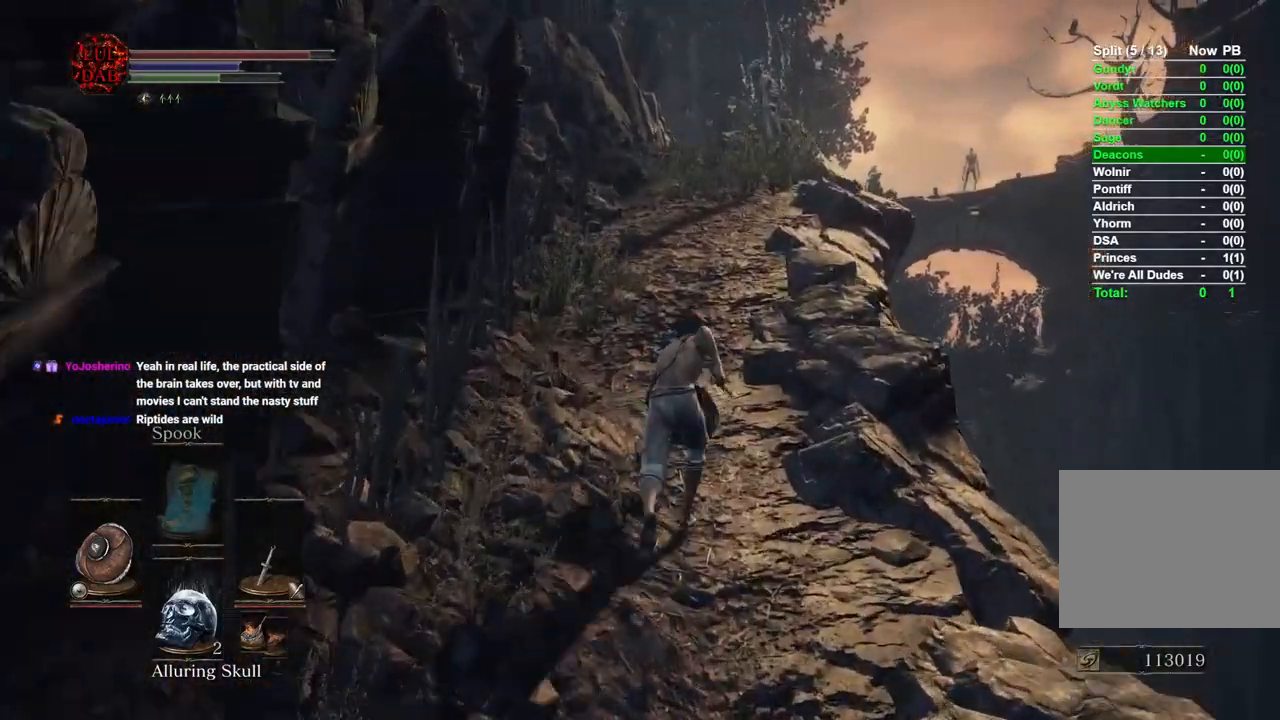
{"buttons": [], "left_stick": "up", "right_stick": "center", "events": [[233, "CIRCLE", "up"]]}
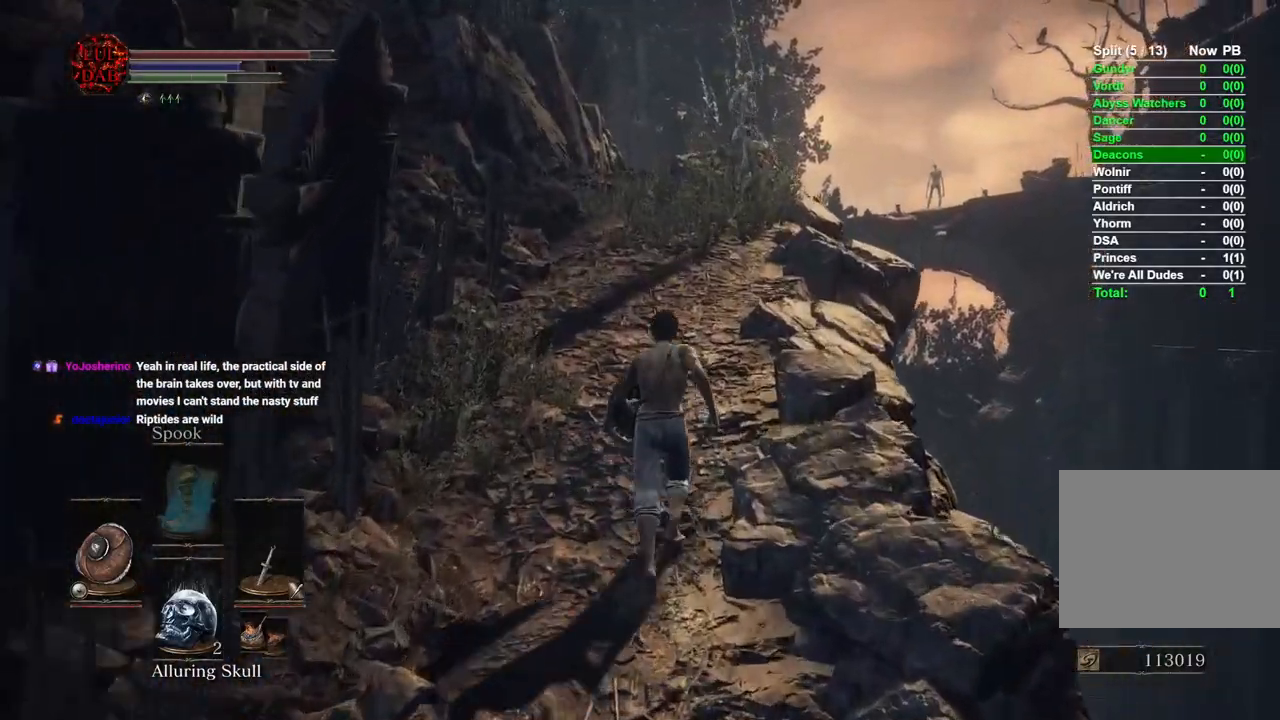
{"buttons": [], "left_stick": "up", "right_stick": "center", "events": []}
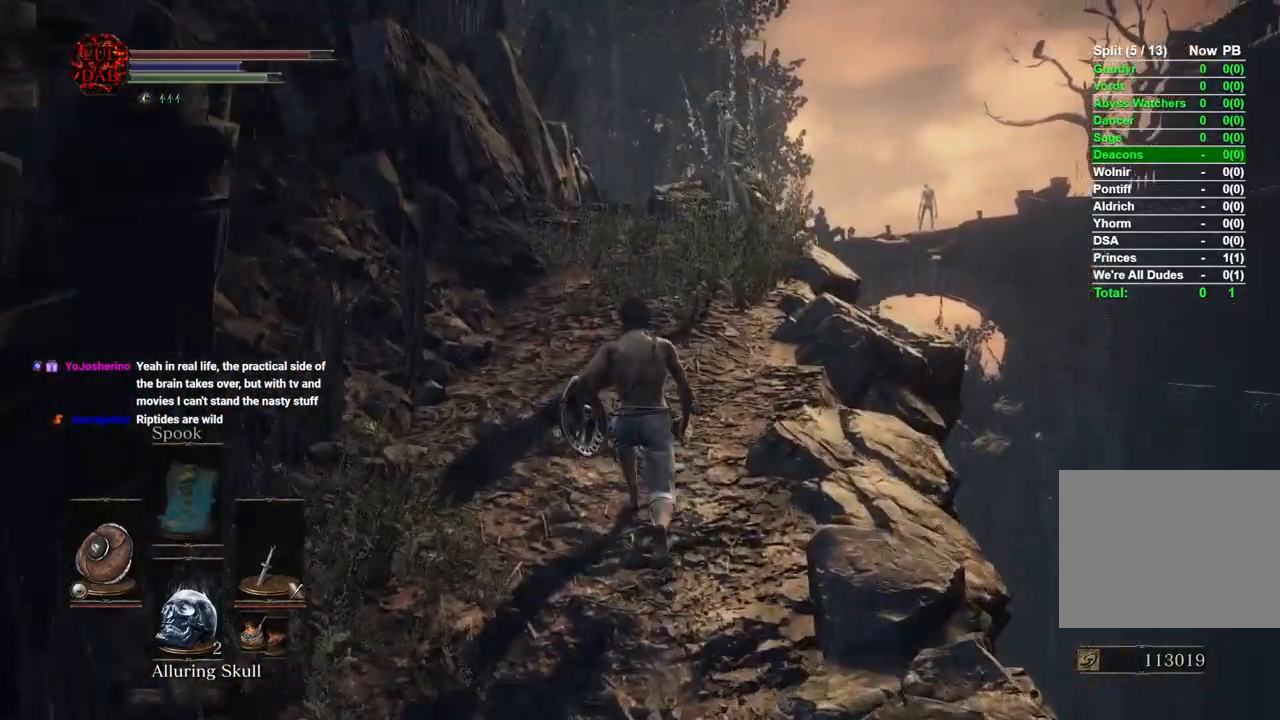
{"buttons": [], "left_stick": "up", "right_stick": "center", "events": []}
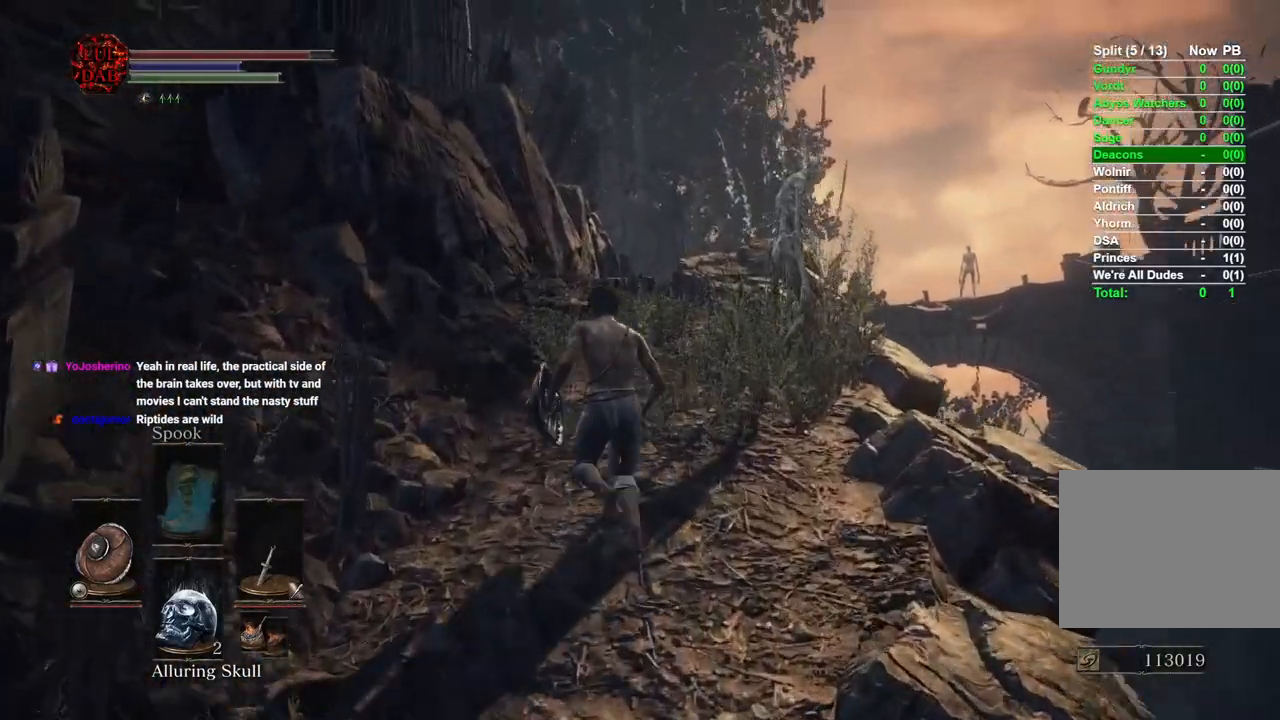
{"buttons": ["CIRCLE"], "left_stick": "up", "right_stick": "center", "events": [[200, "CIRCLE", "down"]]}
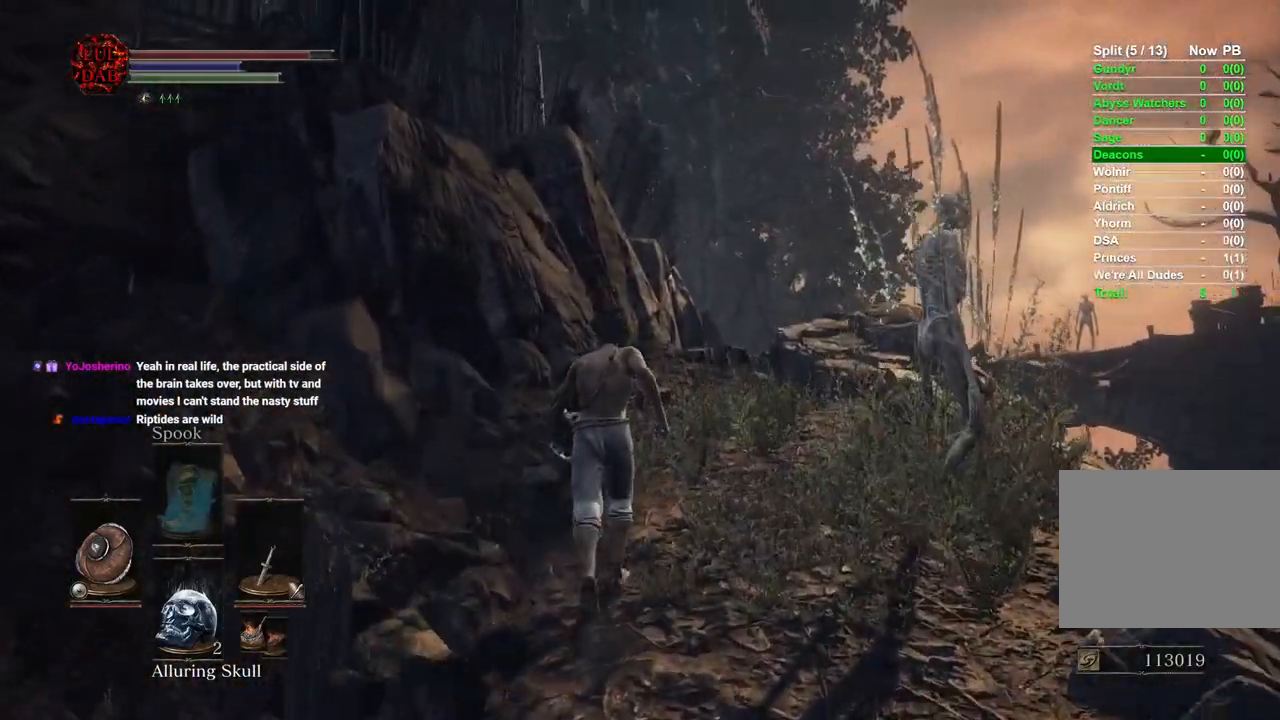
{"buttons": ["CIRCLE"], "left_stick": "up", "right_stick": "center", "events": []}
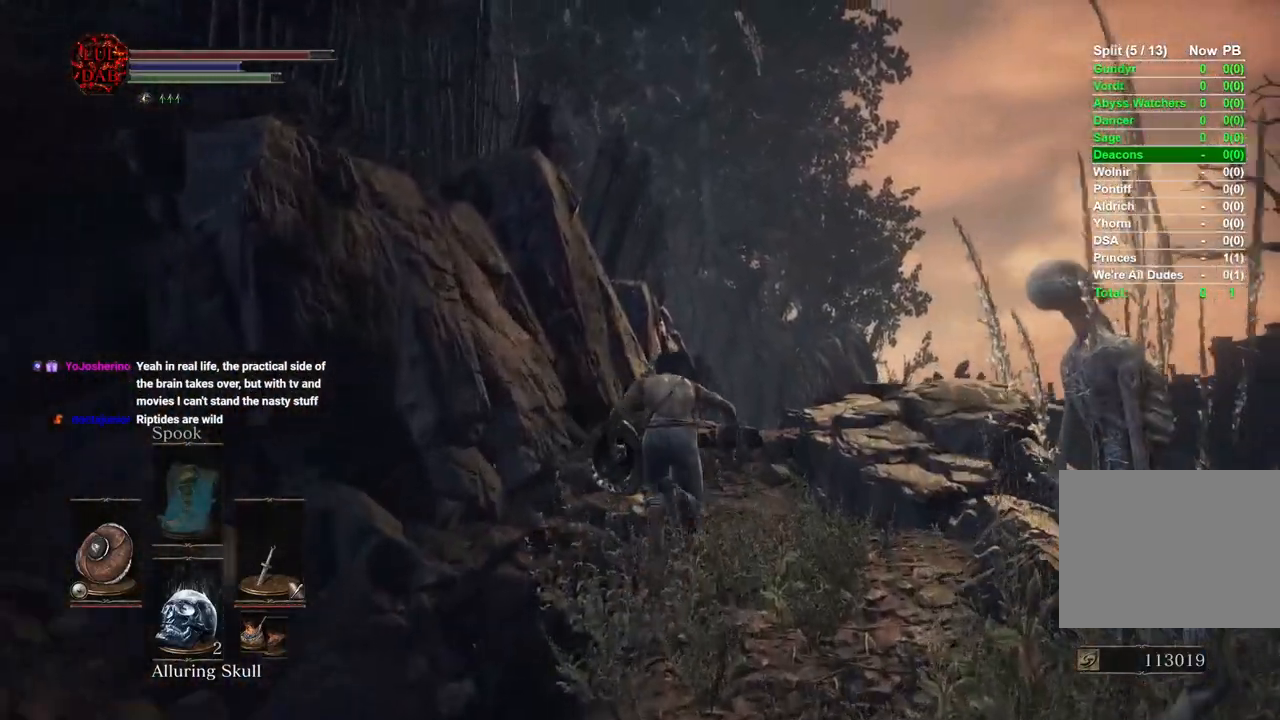
{"buttons": ["CIRCLE"], "left_stick": "up", "right_stick": "center", "events": []}
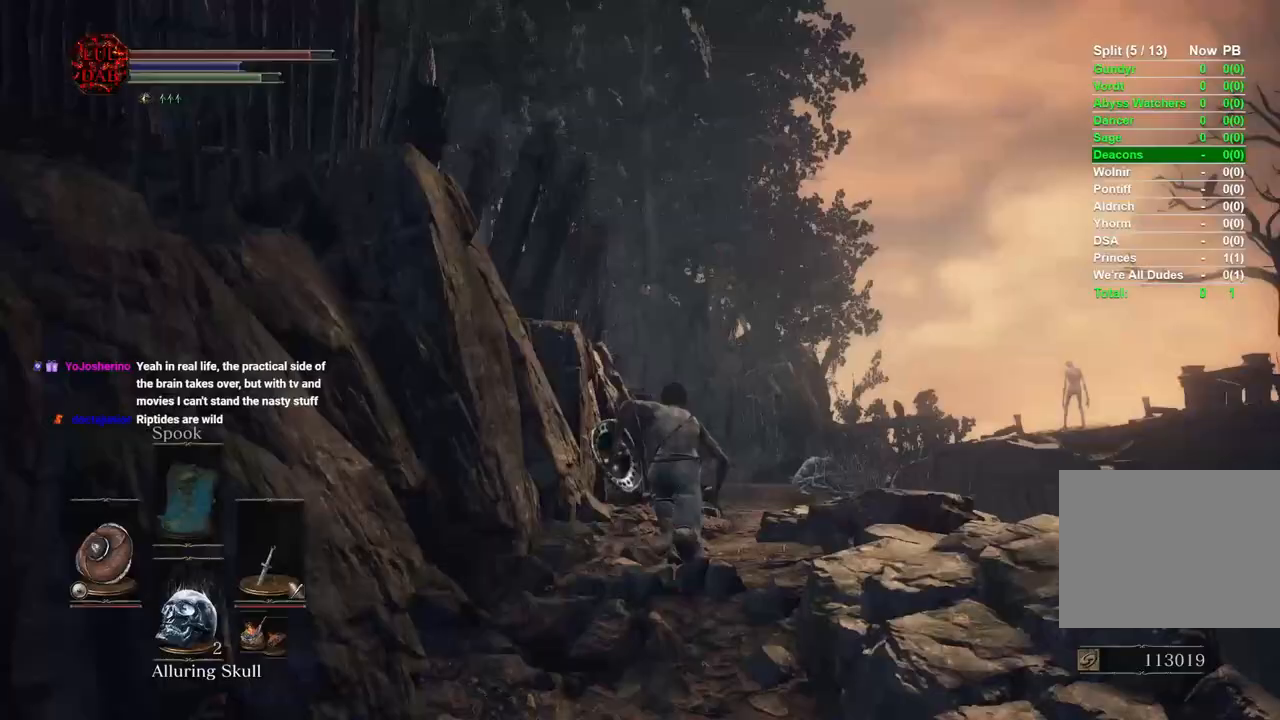
{"buttons": ["CIRCLE"], "left_stick": "up", "right_stick": "center", "events": []}